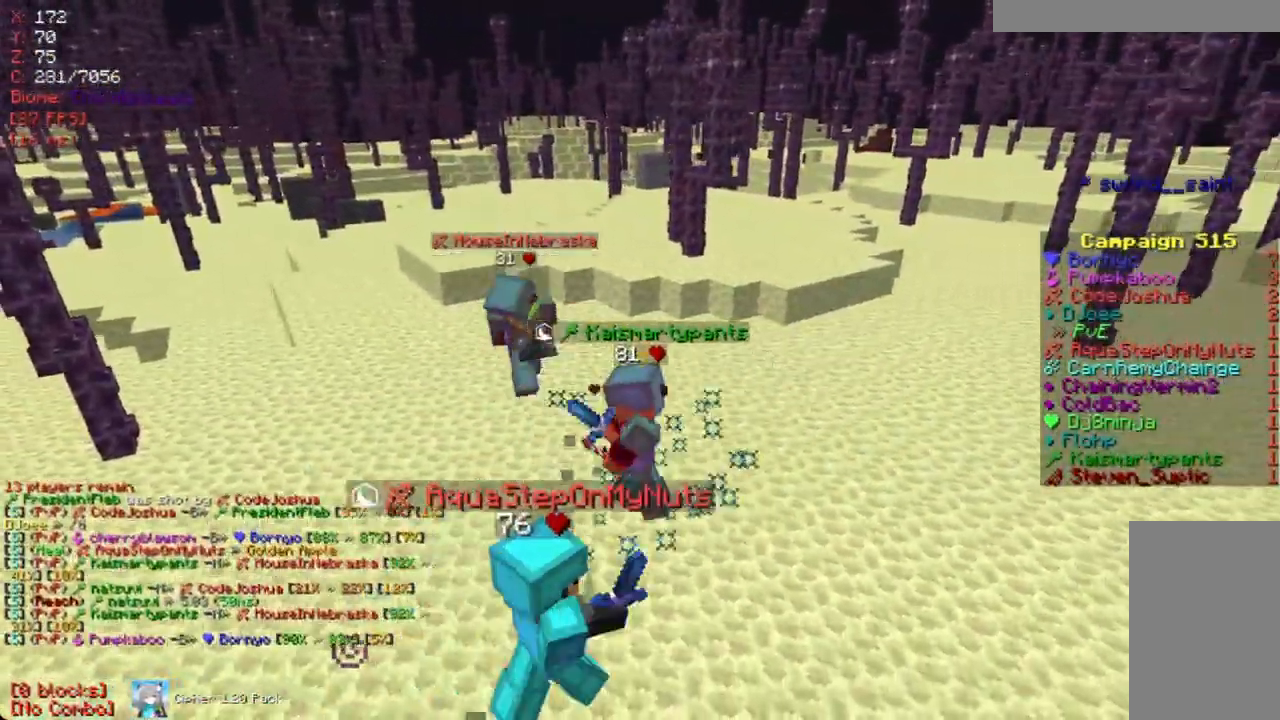
Gameplay with keyboard and mouse; each line is a JSON object with the keys and mouse buttons held at the frame after it. "events" lists presses ("down") and releases ("up") of "a", "d", "s", "w", "mouse_left" and "mouse_right" between this image and that frame as [ms after this image, input, new state], when the widget could be followed in between. "mouse_left", "mouse_right" = the "left", "right" buttons of the "mouse" list. No other keys are recorded. Fast repeated clicks can show as one long hold. Mouse movement is not recorded.
{"keys": ["a"], "mouse": [], "events": [[84, "a", "up"], [369, "a", "down"]]}
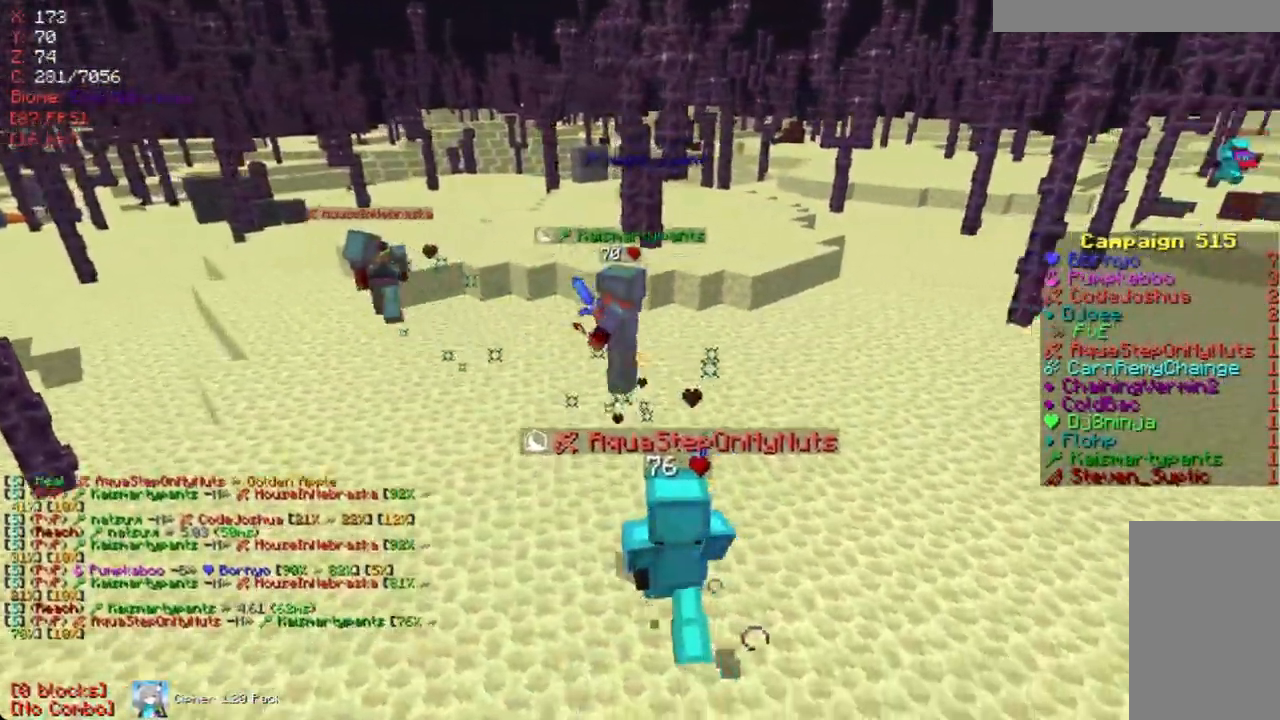
{"keys": [], "mouse": [], "events": [[184, "a", "up"], [184, "w", "down"], [402, "w", "up"]]}
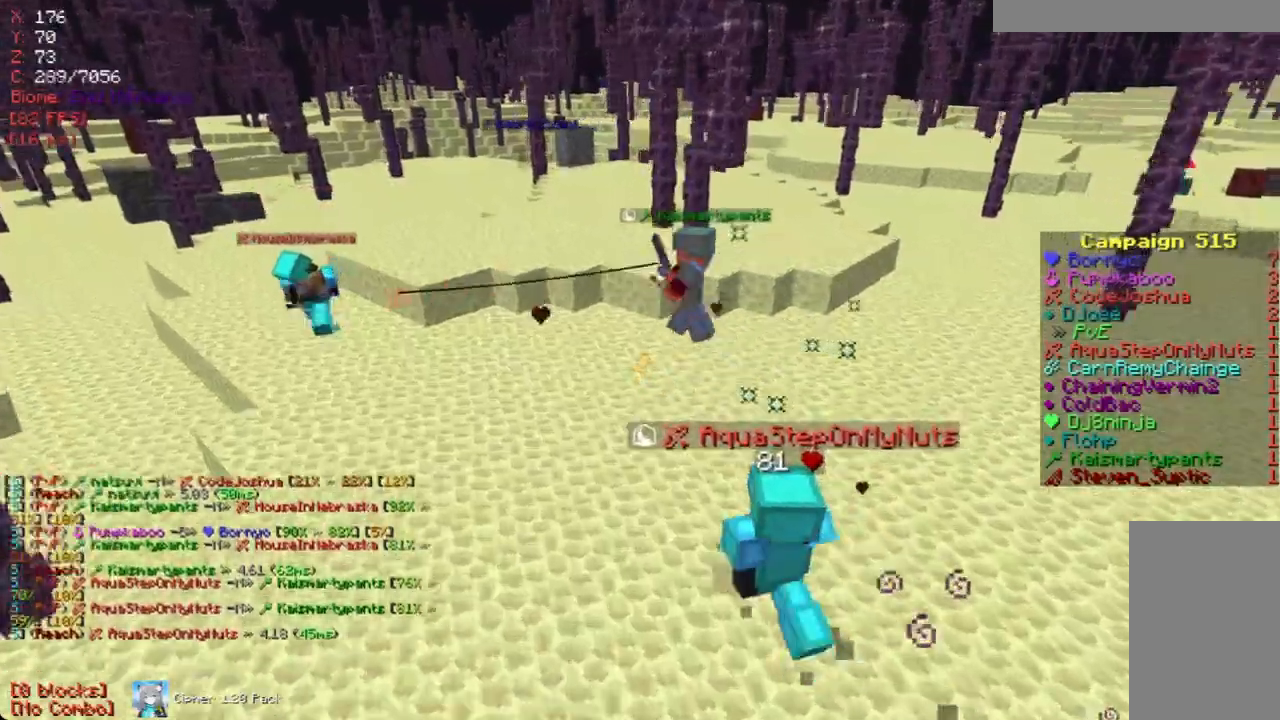
{"keys": [], "mouse": [], "events": [[84, "w", "down"], [201, "w", "up"]]}
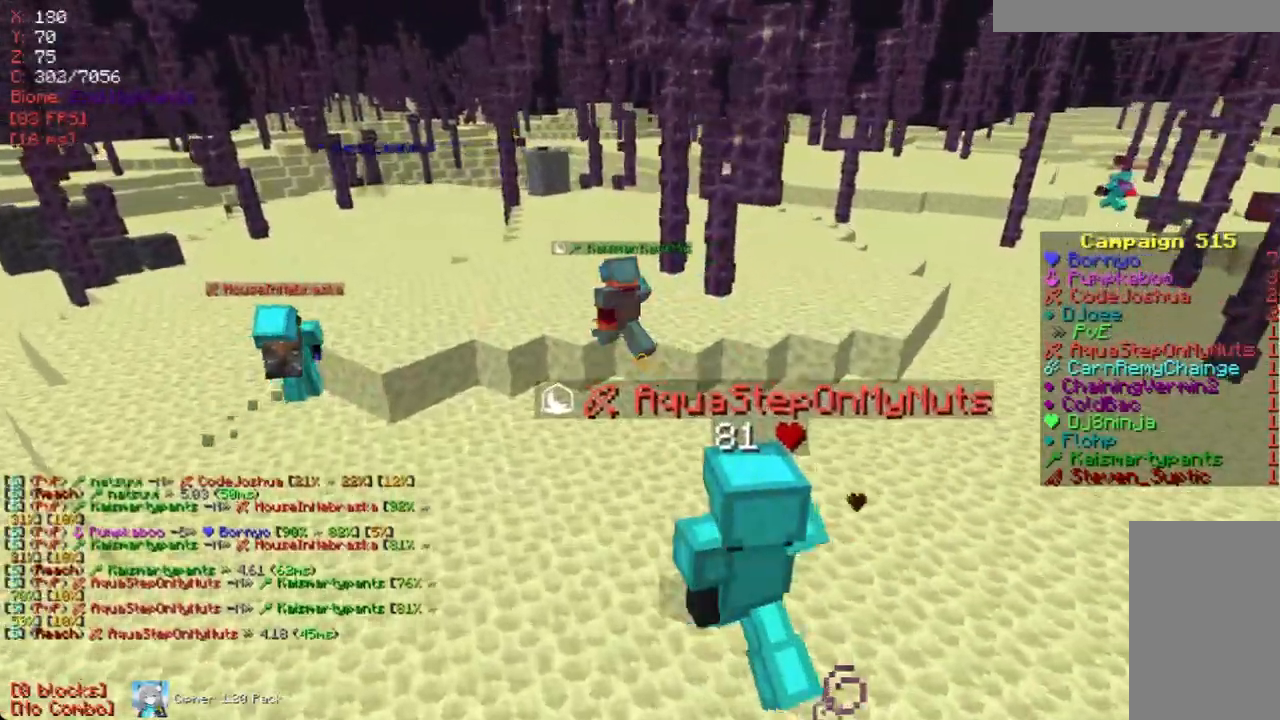
{"keys": ["a"], "mouse": [], "events": [[135, "w", "down"], [185, "a", "down"], [286, "w", "up"]]}
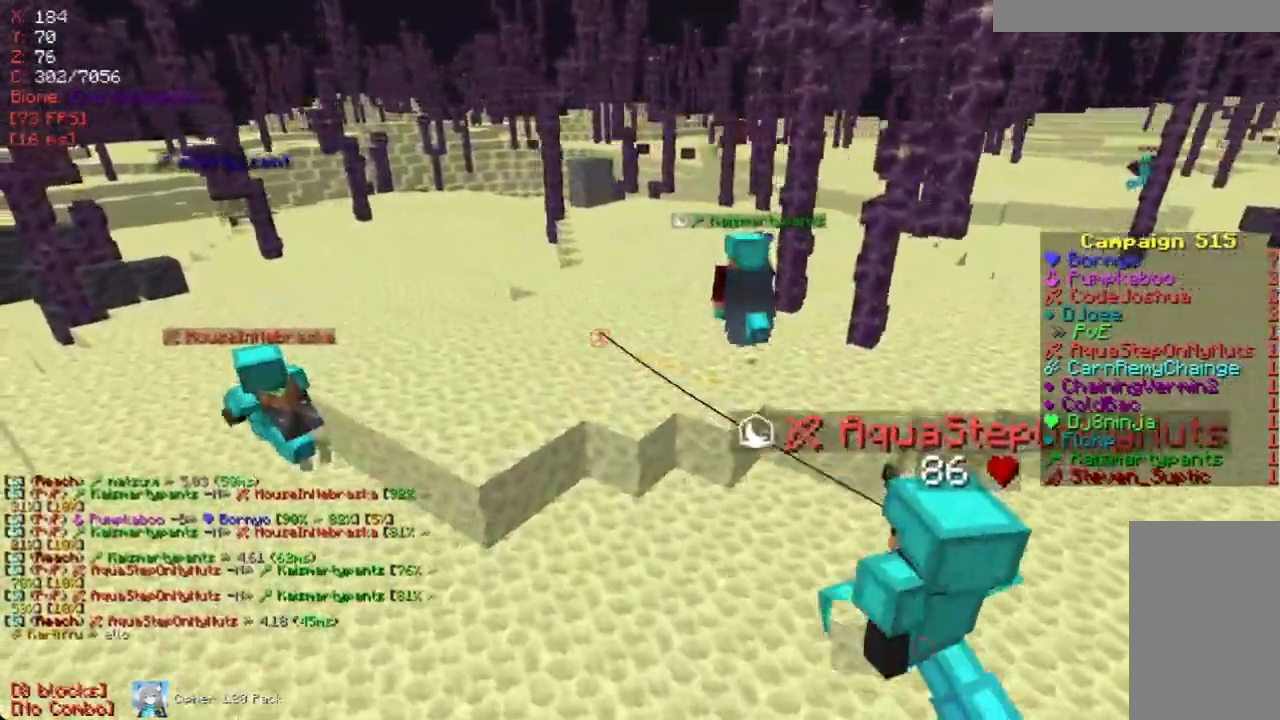
{"keys": [], "mouse": [], "events": [[84, "a", "up"]]}
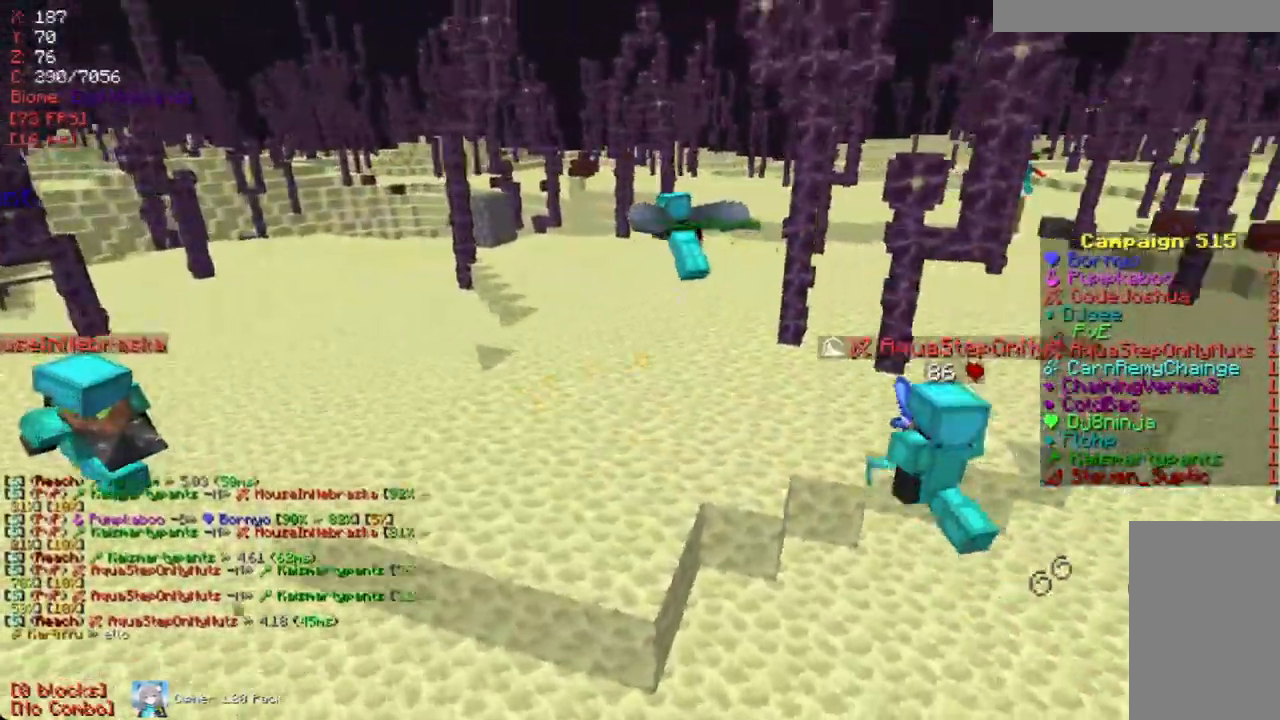
{"keys": [], "mouse": [], "events": [[68, "w", "down"], [235, "w", "up"]]}
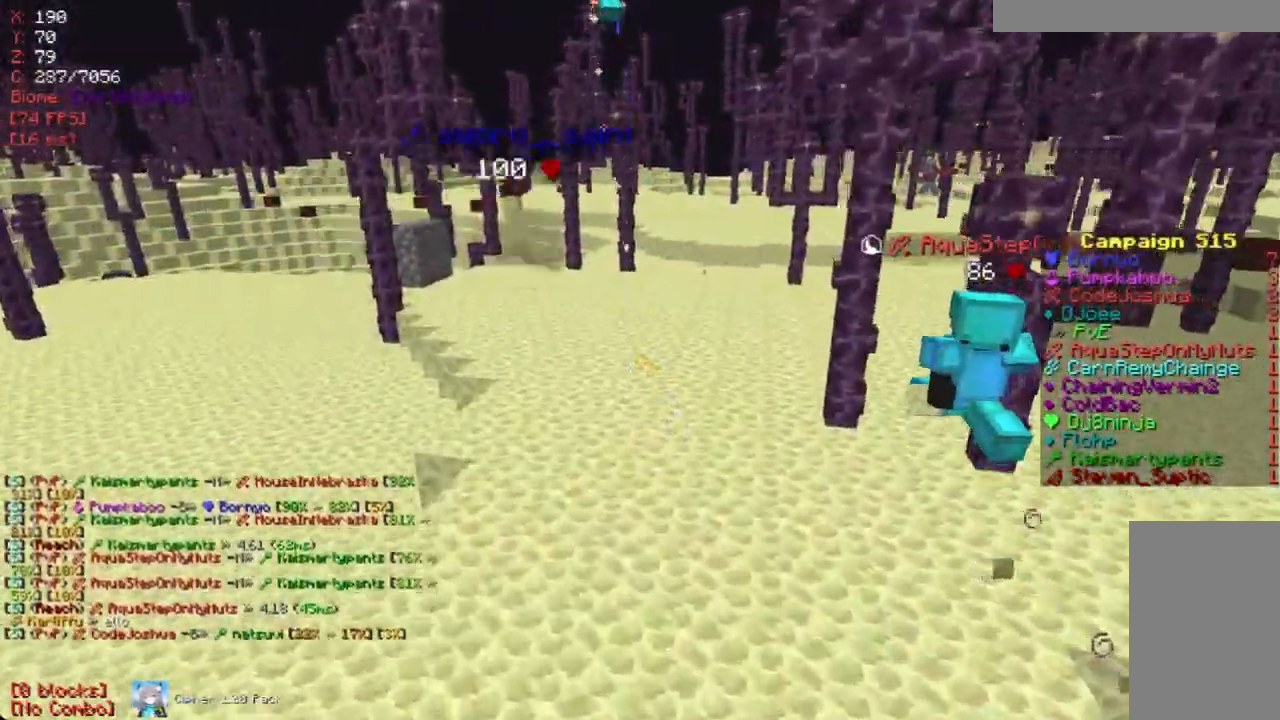
{"keys": ["d", "w"], "mouse": [], "events": [[33, "w", "down"], [151, "w", "up"], [218, "w", "down"], [386, "d", "down"]]}
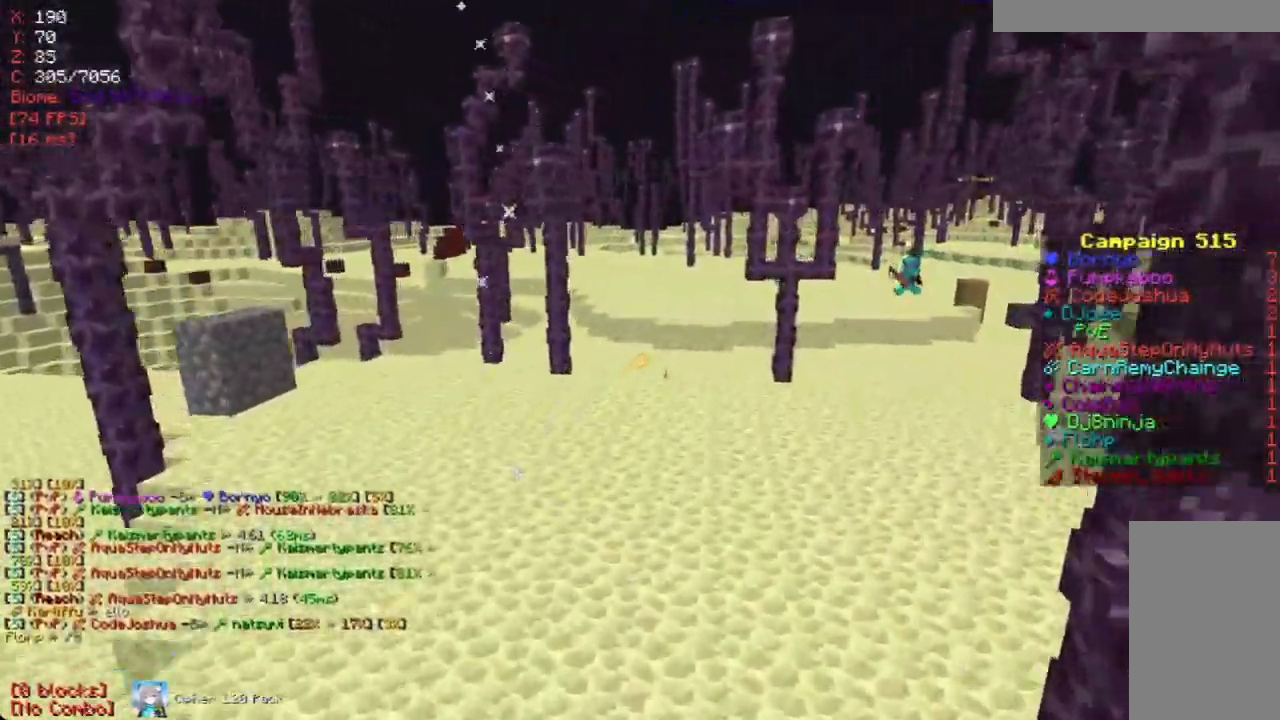
{"keys": ["w"], "mouse": [], "events": [[67, "d", "up"]]}
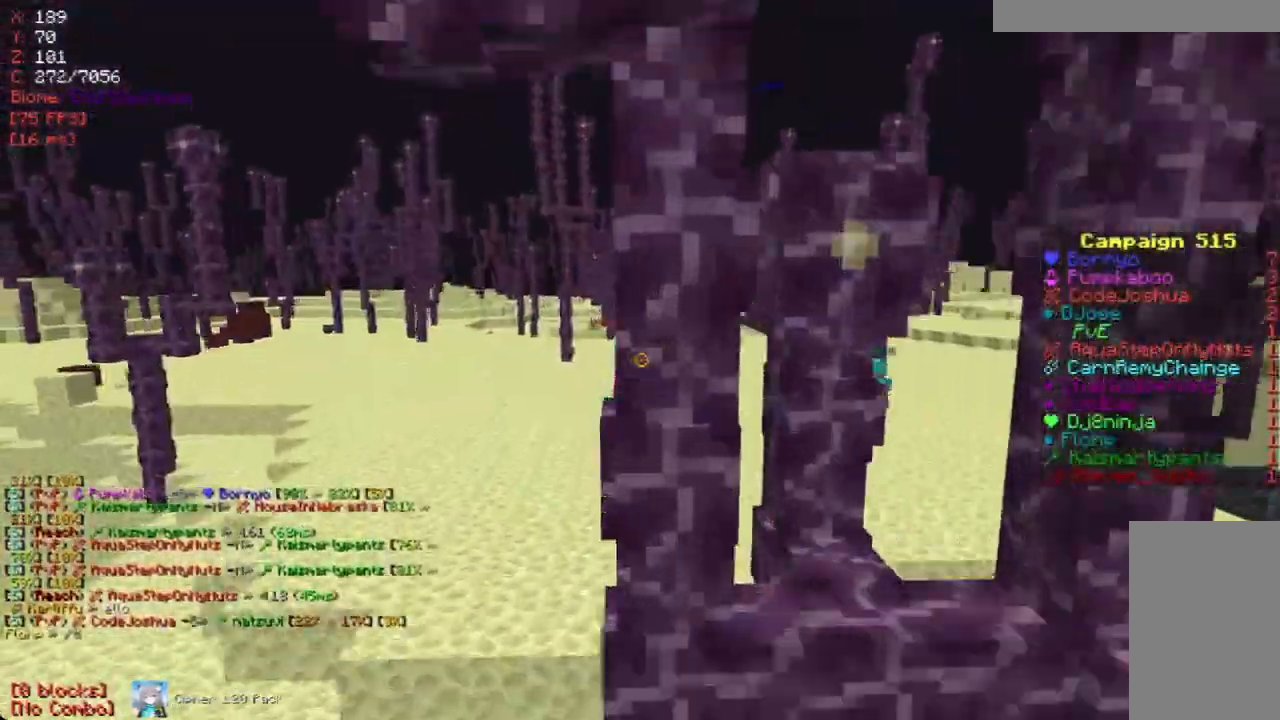
{"keys": [], "mouse": [], "events": [[67, "w", "up"], [167, "a", "down"], [268, "a", "up"]]}
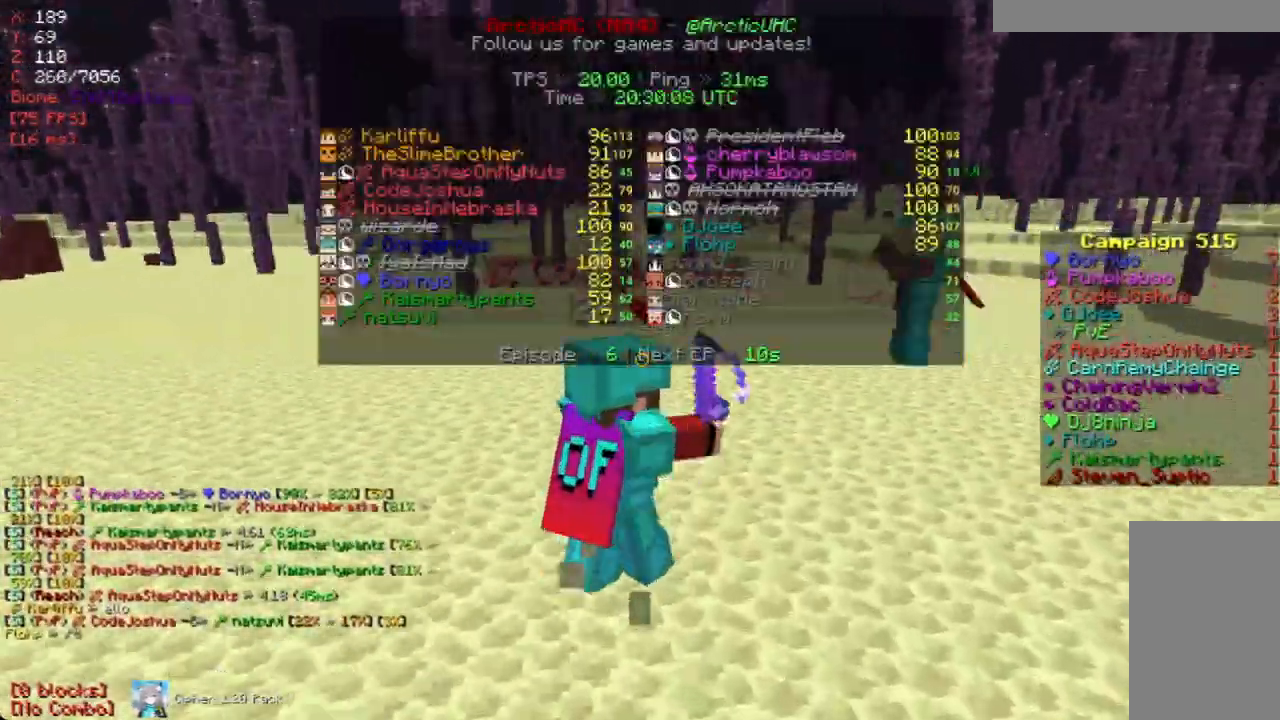
{"keys": [], "mouse": [], "events": [[235, "a", "down"], [235, "w", "down"], [420, "w", "up"], [453, "a", "up"]]}
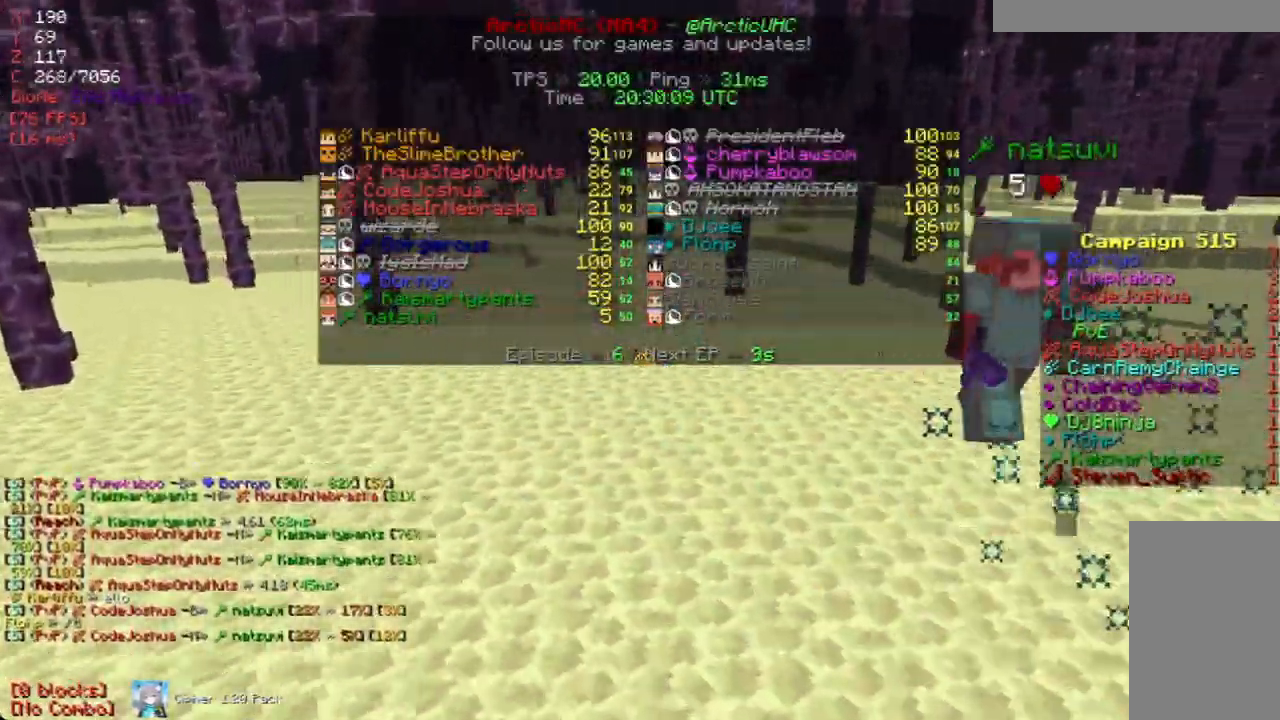
{"keys": ["w"], "mouse": [], "events": [[369, "w", "down"]]}
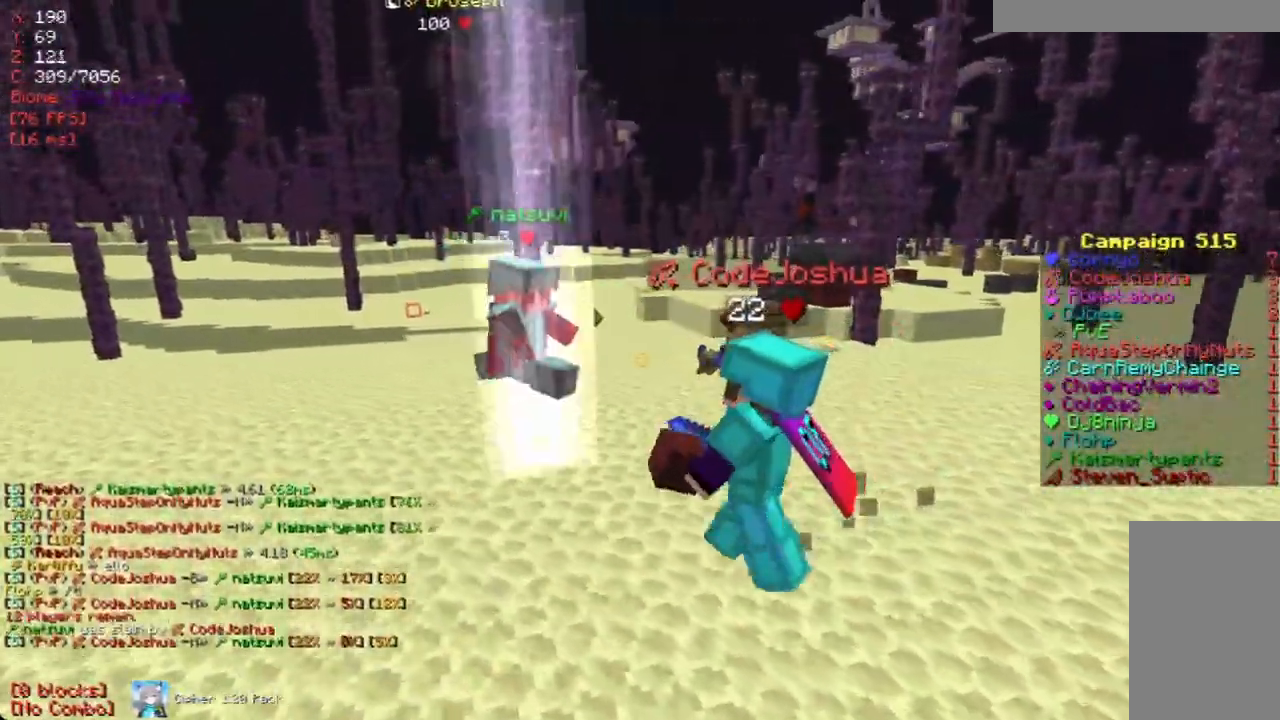
{"keys": [], "mouse": [], "events": [[17, "w", "up"], [319, "a", "down"], [419, "a", "up"]]}
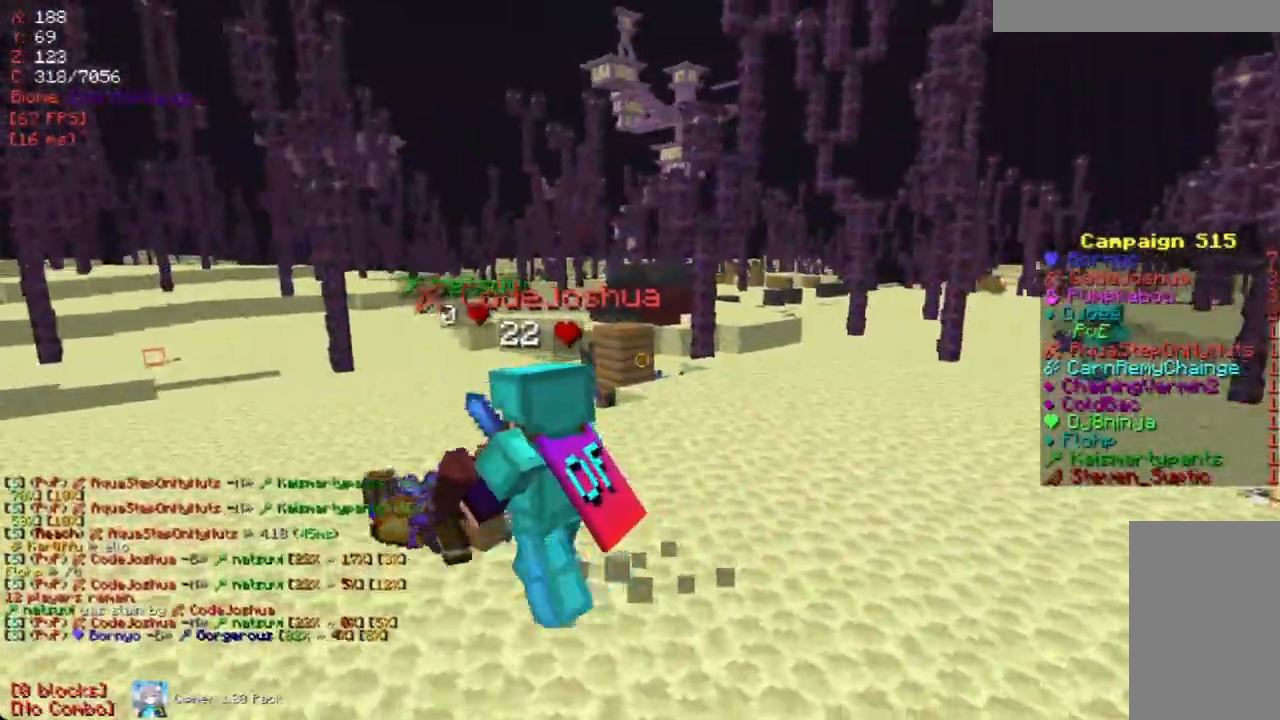
{"keys": [], "mouse": [], "events": [[336, "a", "down"], [504, "a", "up"]]}
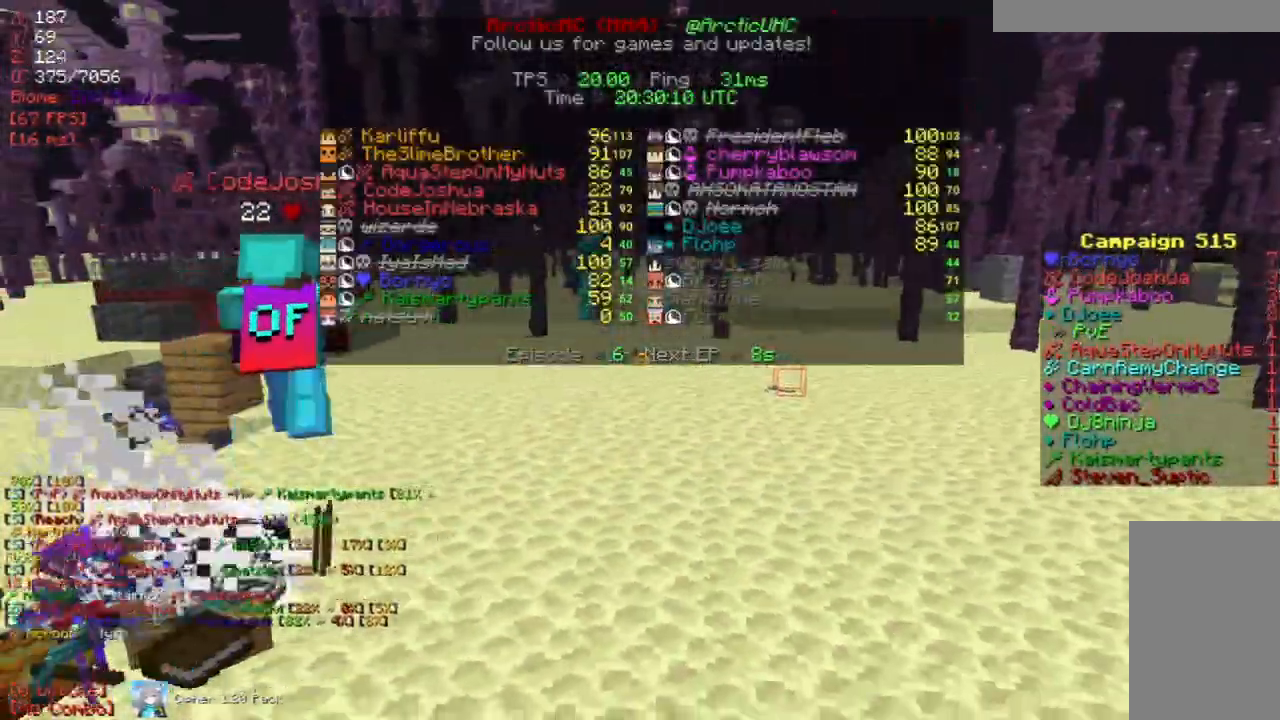
{"keys": [], "mouse": [], "events": []}
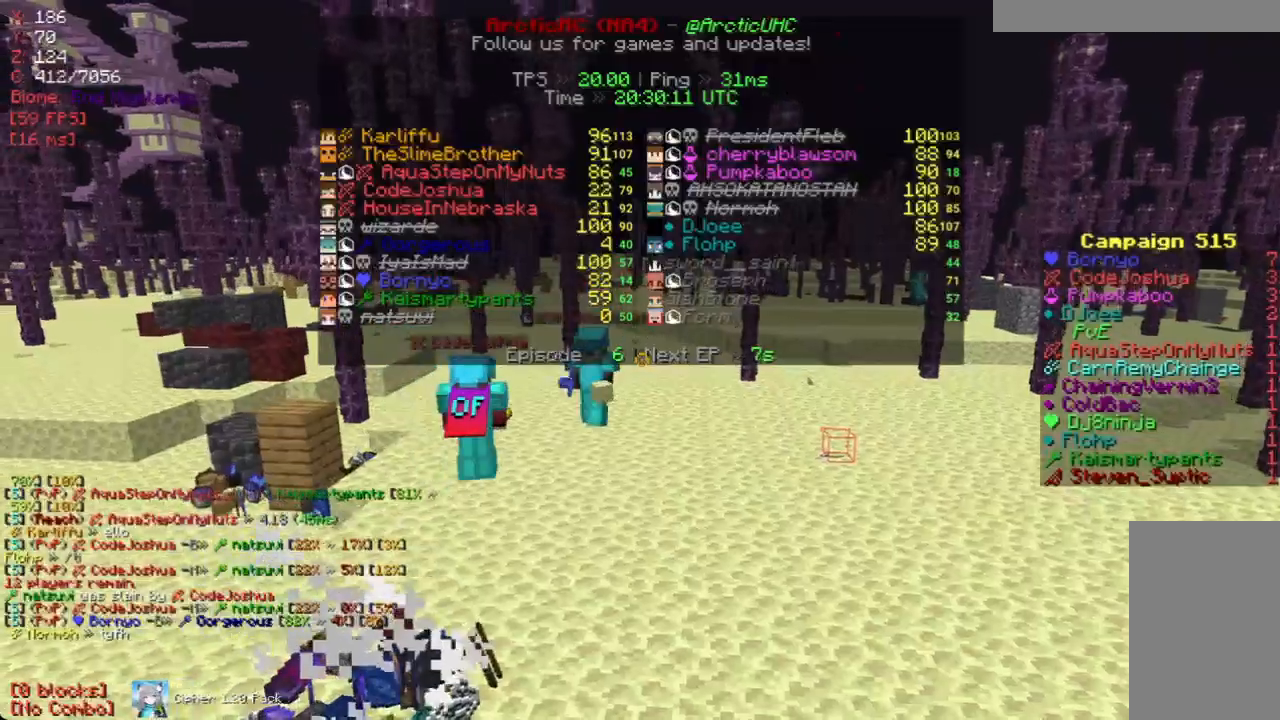
{"keys": [], "mouse": [], "events": []}
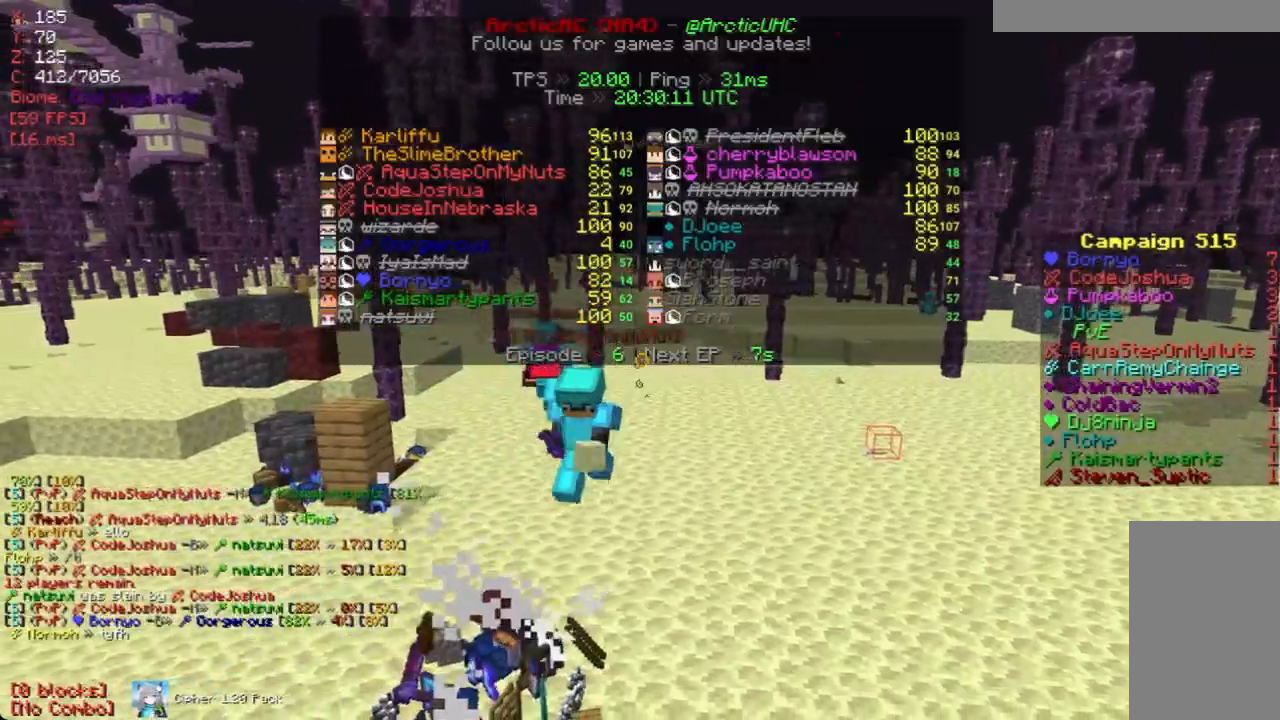
{"keys": [], "mouse": [], "events": [[268, "w", "down"], [352, "w", "up"]]}
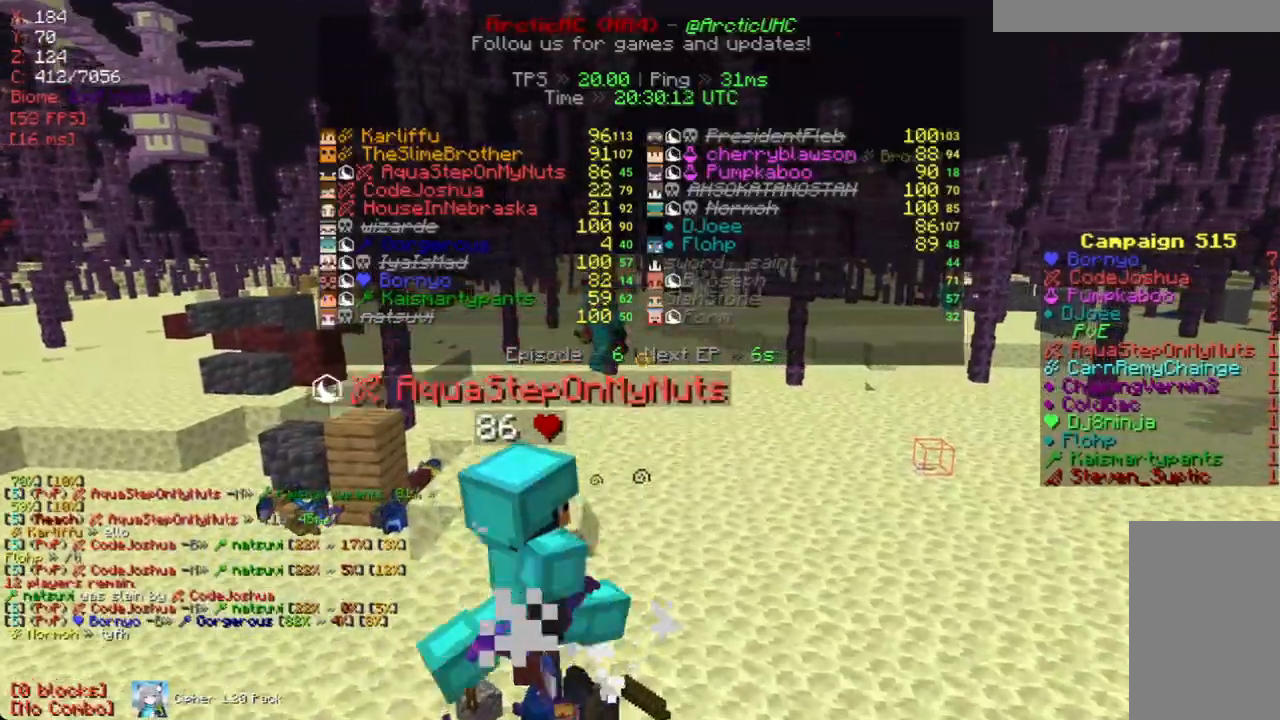
{"keys": ["s"], "mouse": [], "events": [[336, "s", "down"]]}
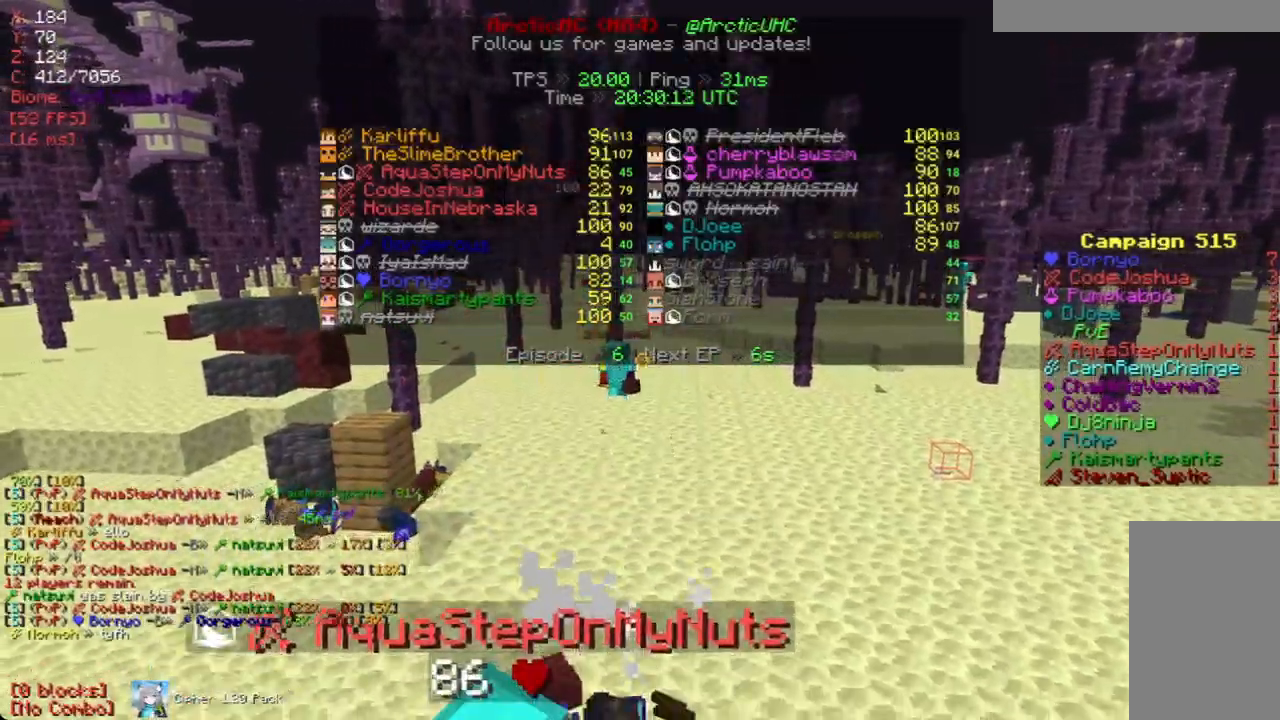
{"keys": [], "mouse": [], "events": [[268, "s", "up"]]}
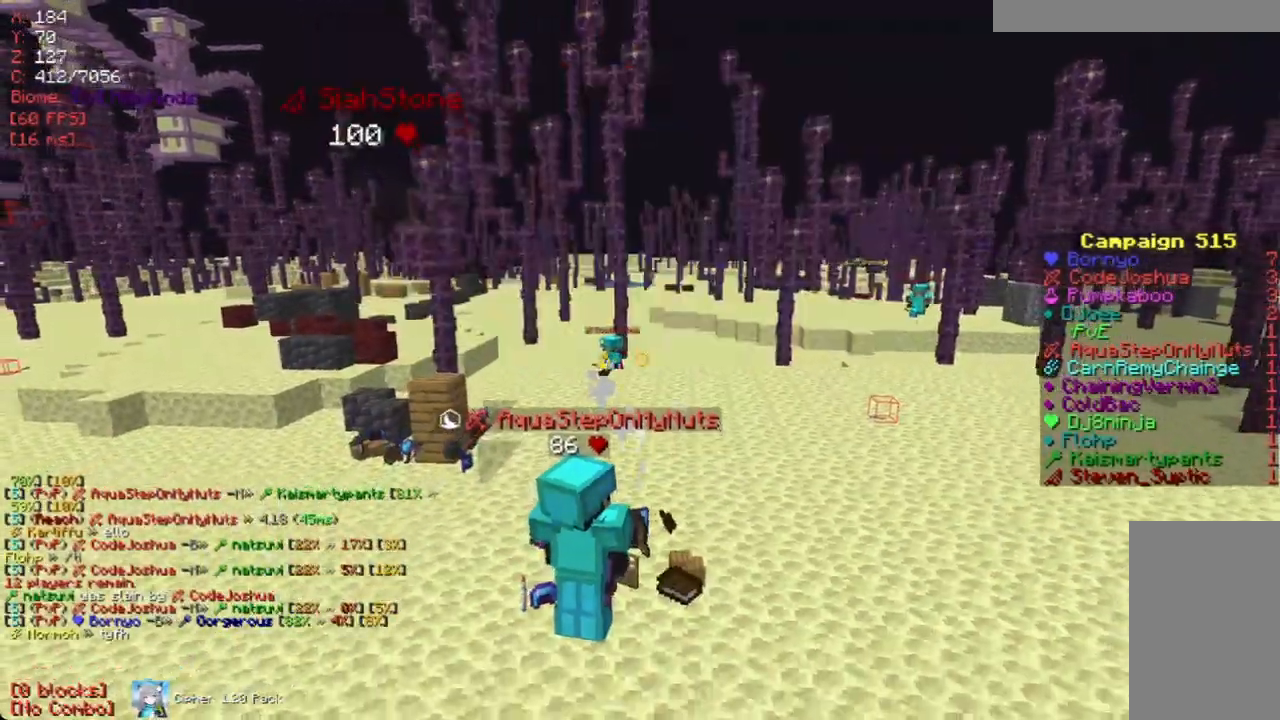
{"keys": [], "mouse": [], "events": [[151, "w", "down"], [386, "w", "up"]]}
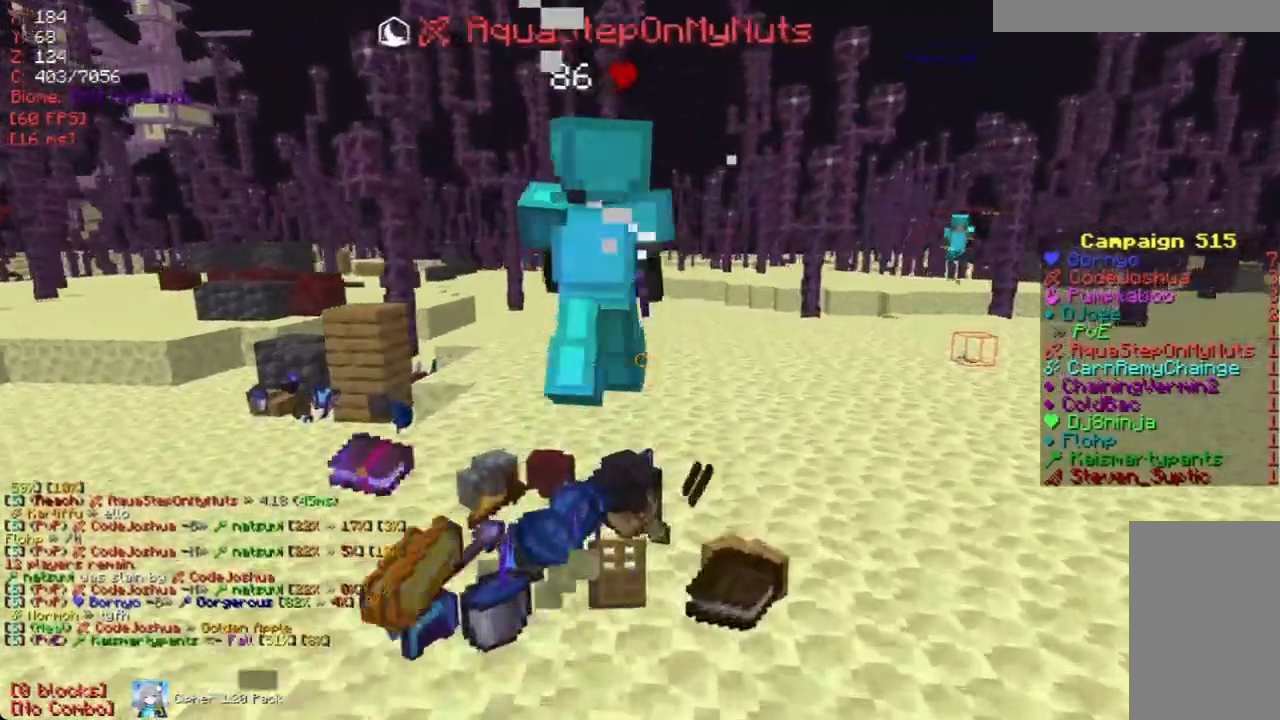
{"keys": [], "mouse": [], "events": [[17, "w", "down"], [202, "mouse_right", "down"], [202, "w", "up"], [336, "mouse_right", "up"]]}
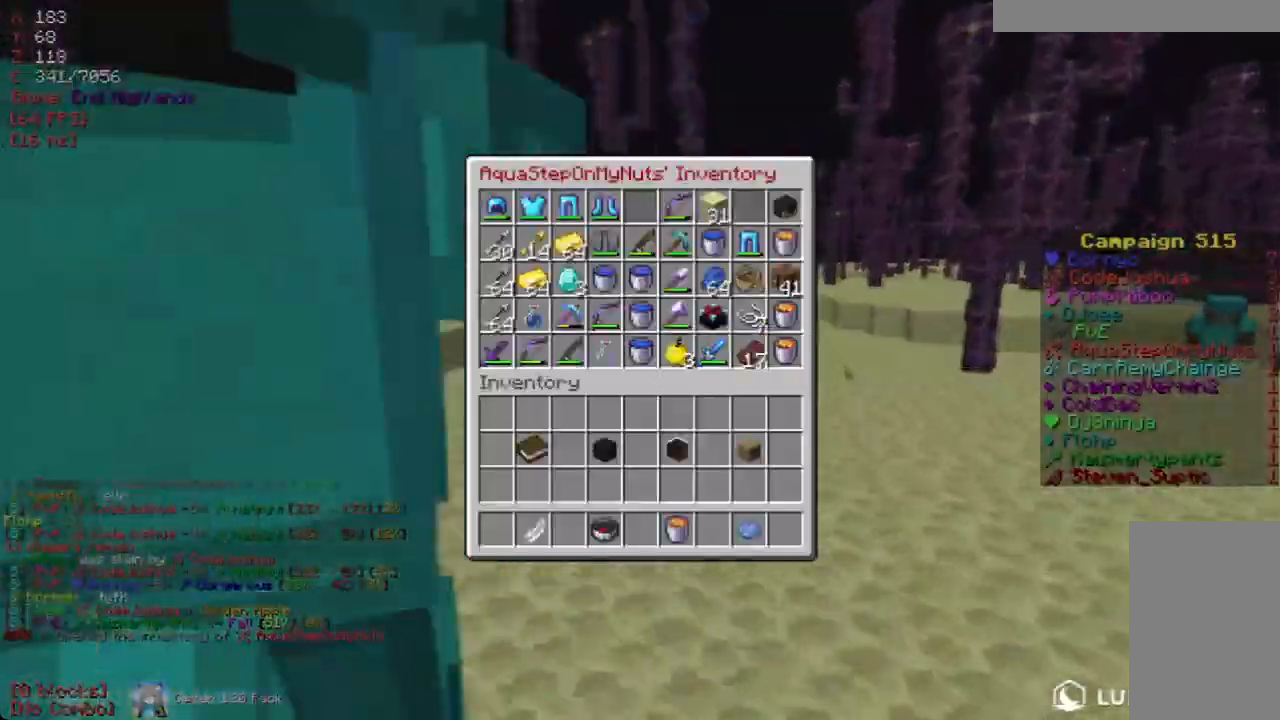
{"keys": ["w"], "mouse": [], "events": [[470, "w", "down"]]}
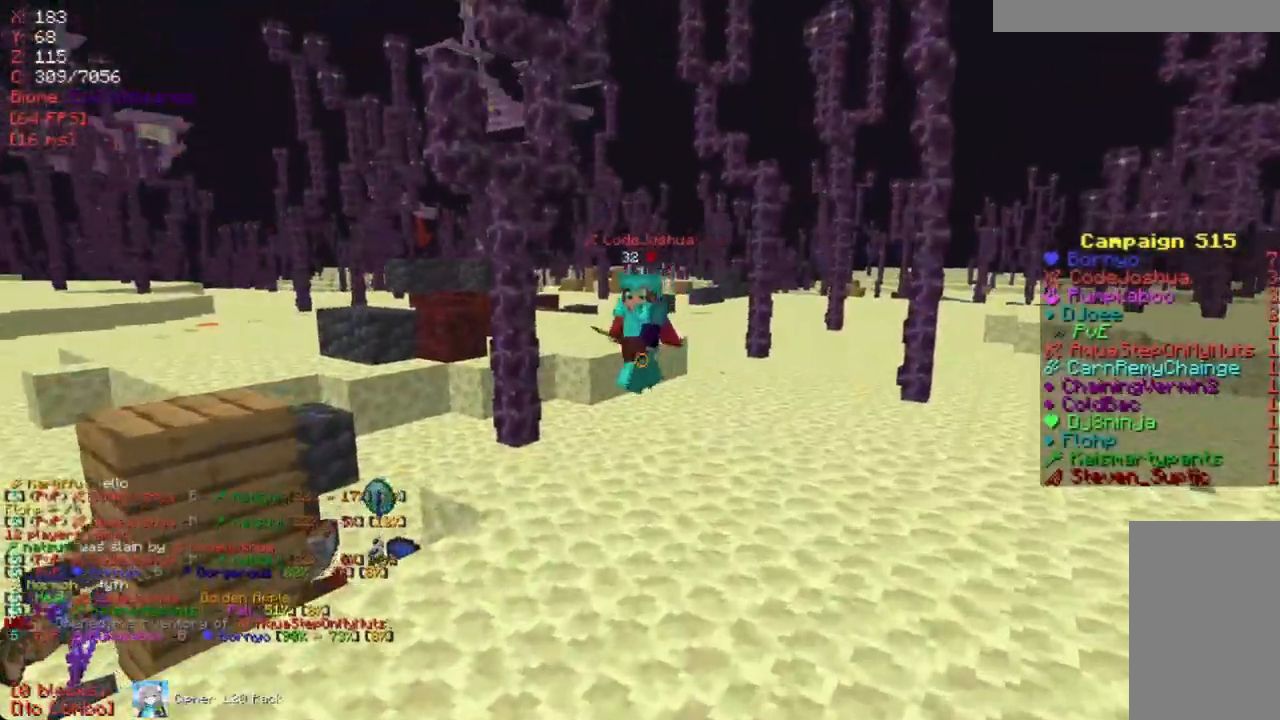
{"keys": [], "mouse": [], "events": [[269, "w", "up"]]}
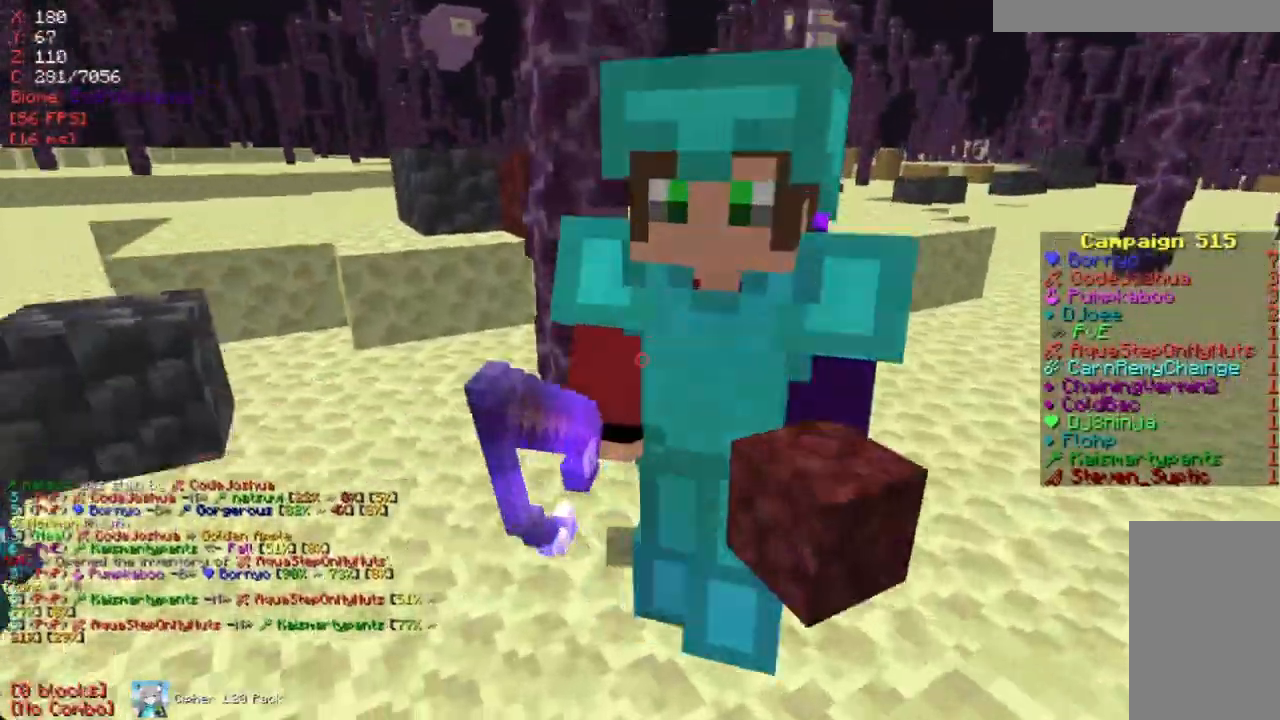
{"keys": [], "mouse": [], "events": []}
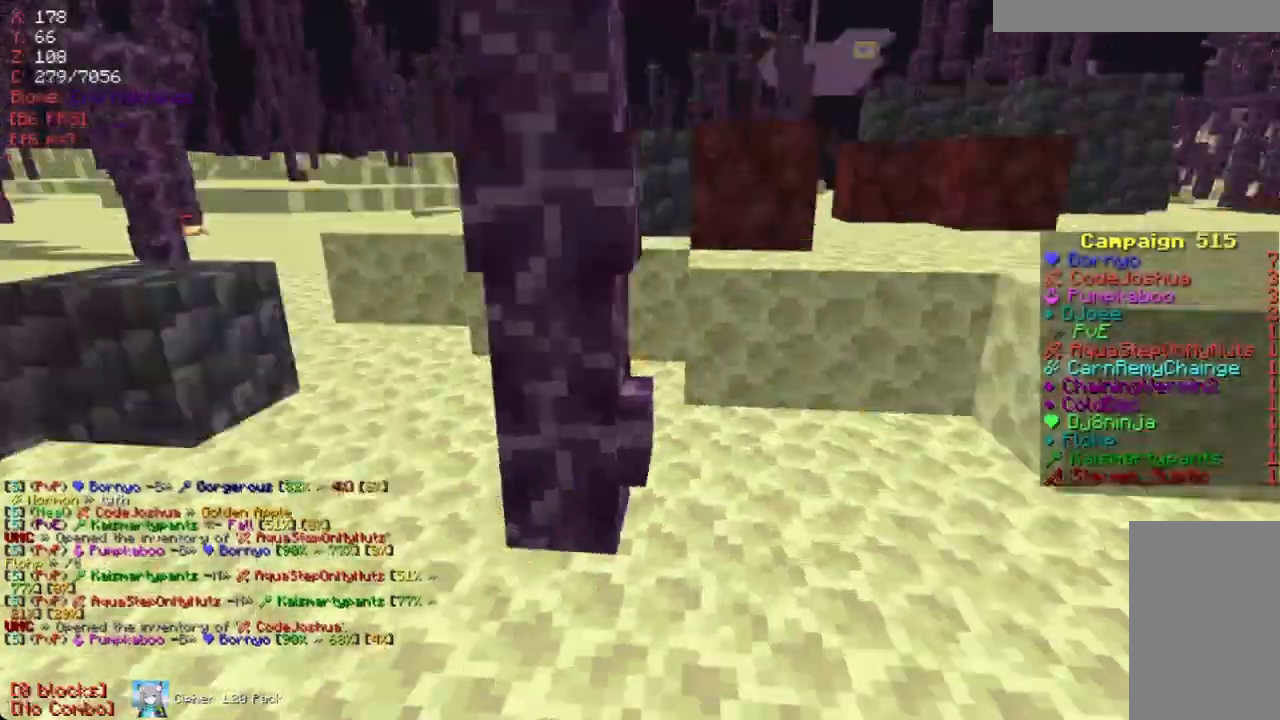
{"keys": ["w"], "mouse": [], "events": [[403, "w", "down"]]}
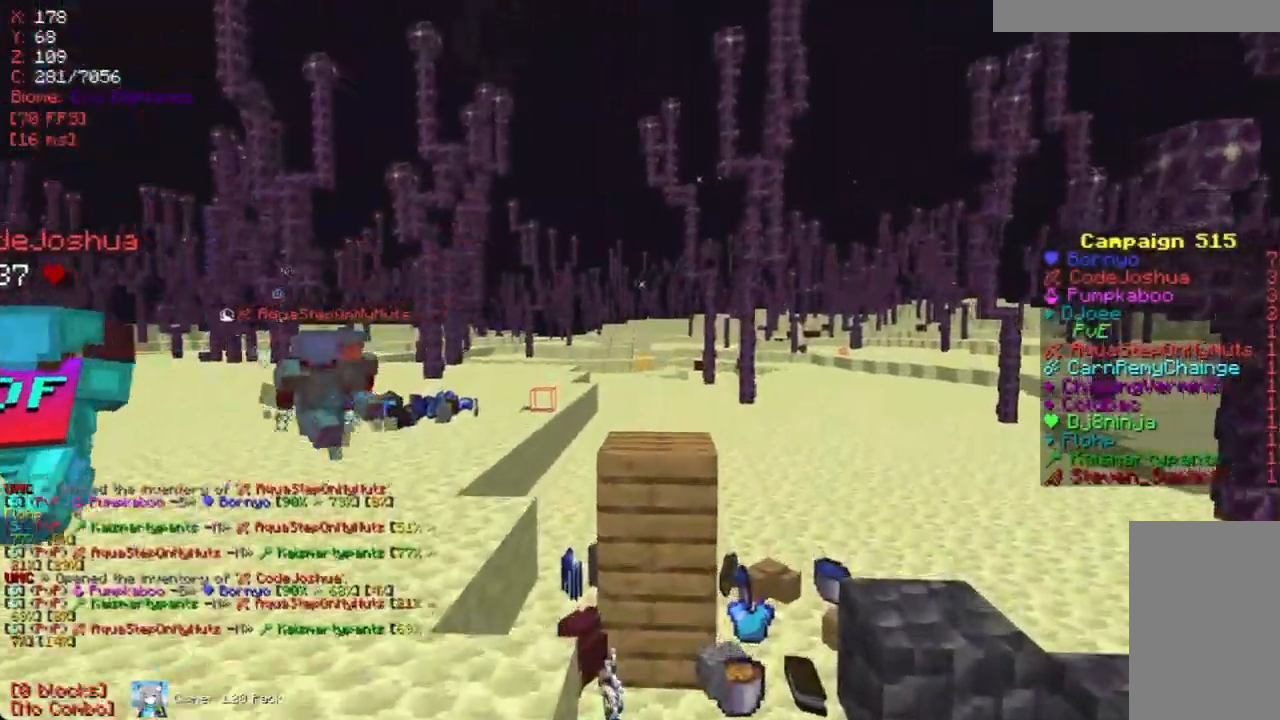
{"keys": [], "mouse": [], "events": [[100, "a", "down"], [218, "a", "up"], [218, "w", "up"]]}
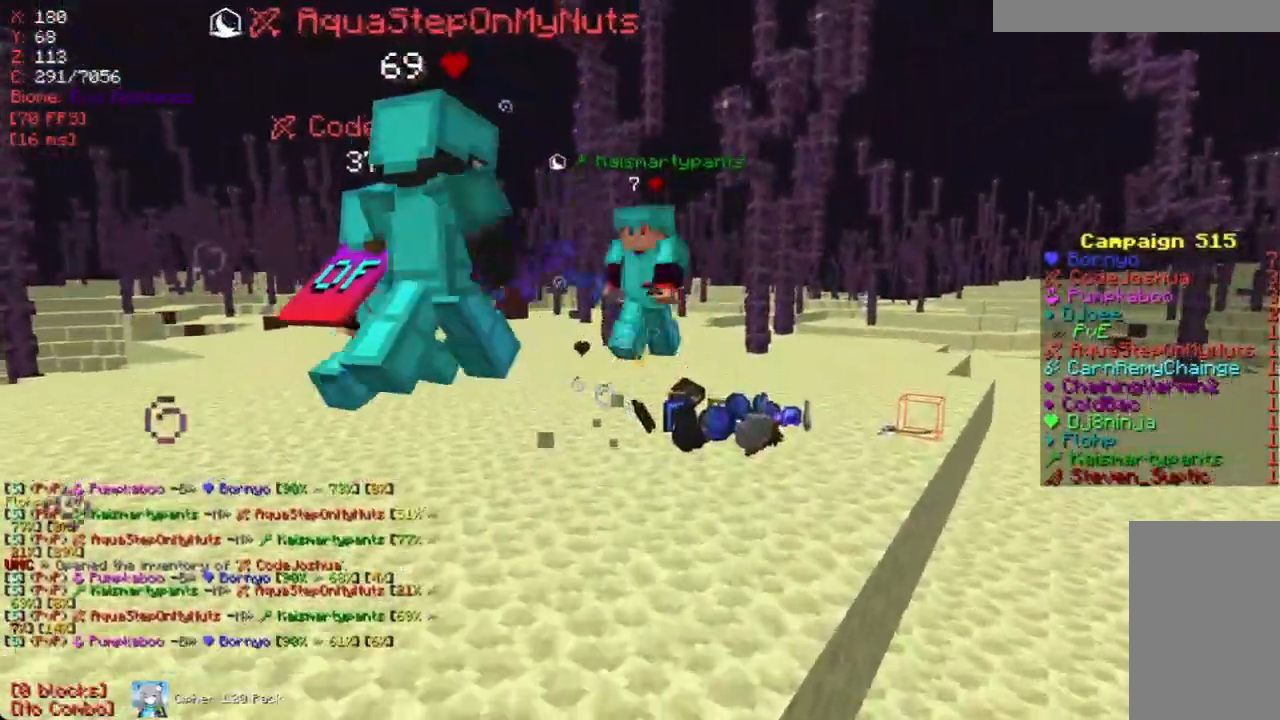
{"keys": [], "mouse": [], "events": [[117, "d", "down"], [268, "d", "up"], [319, "d", "down"], [470, "d", "up"]]}
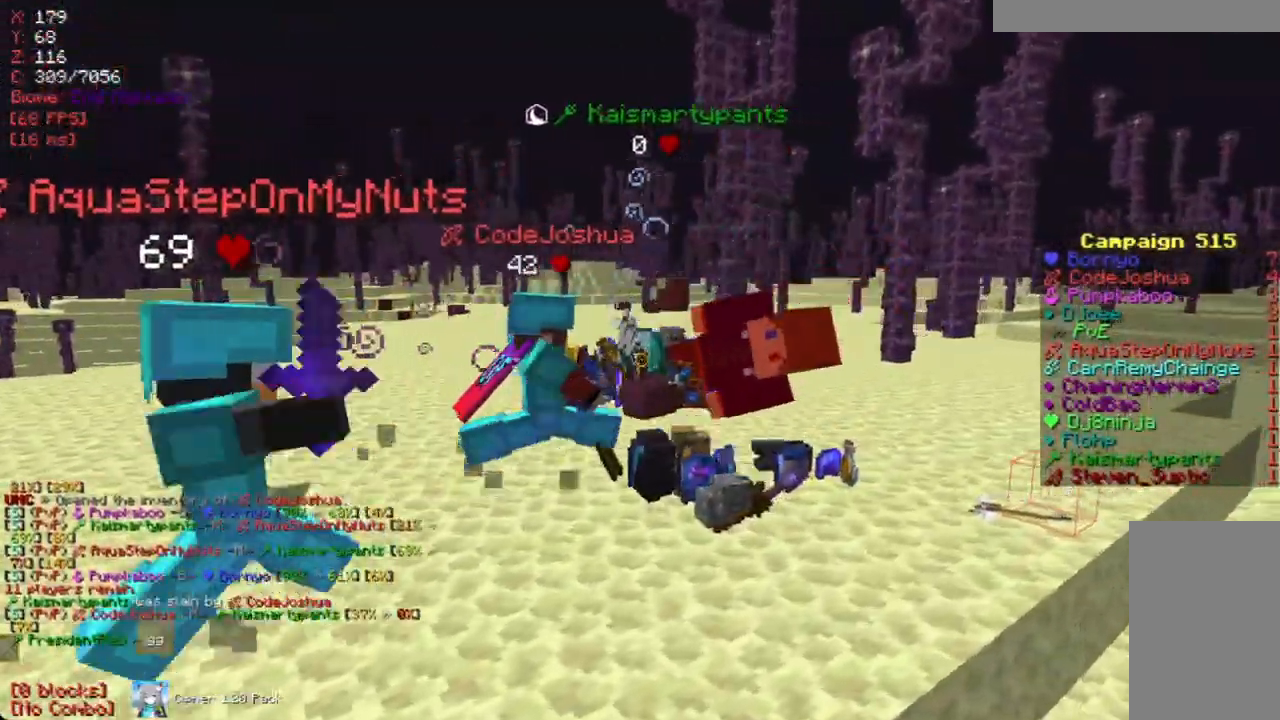
{"keys": ["d", "w"], "mouse": [], "events": [[235, "d", "down"], [235, "w", "down"]]}
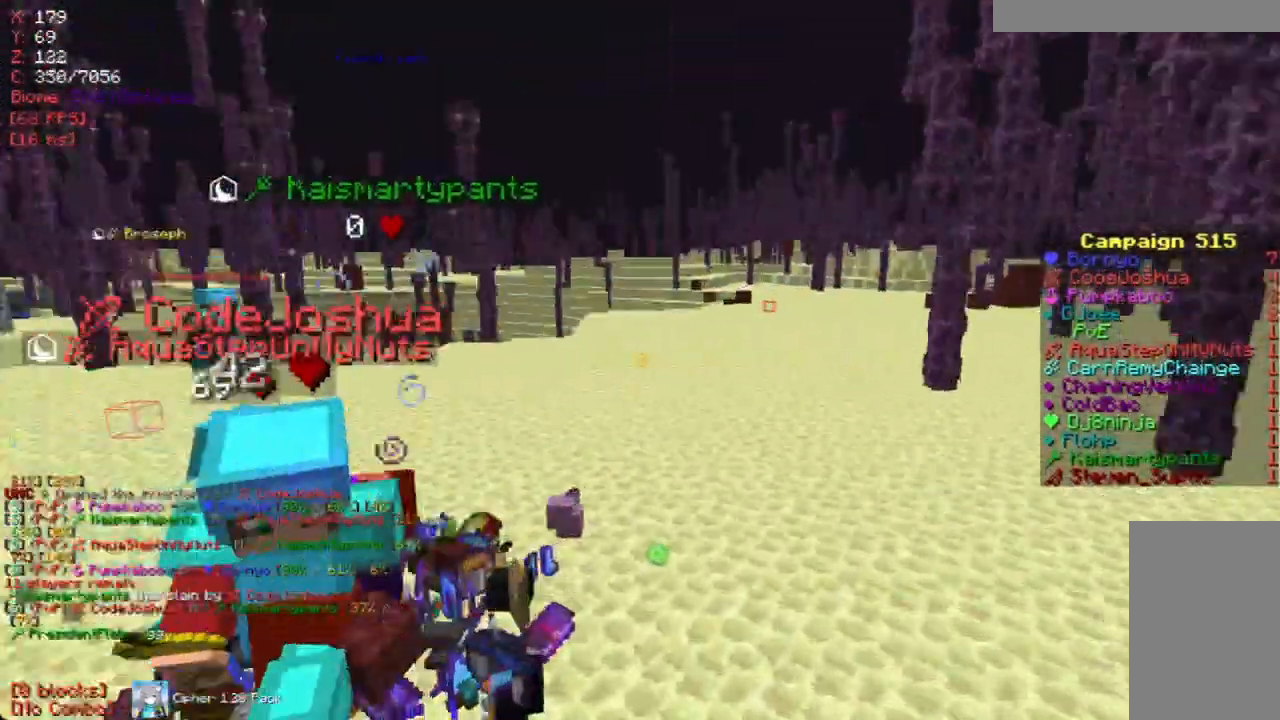
{"keys": [], "mouse": [], "events": [[17, "d", "up"], [67, "w", "up"]]}
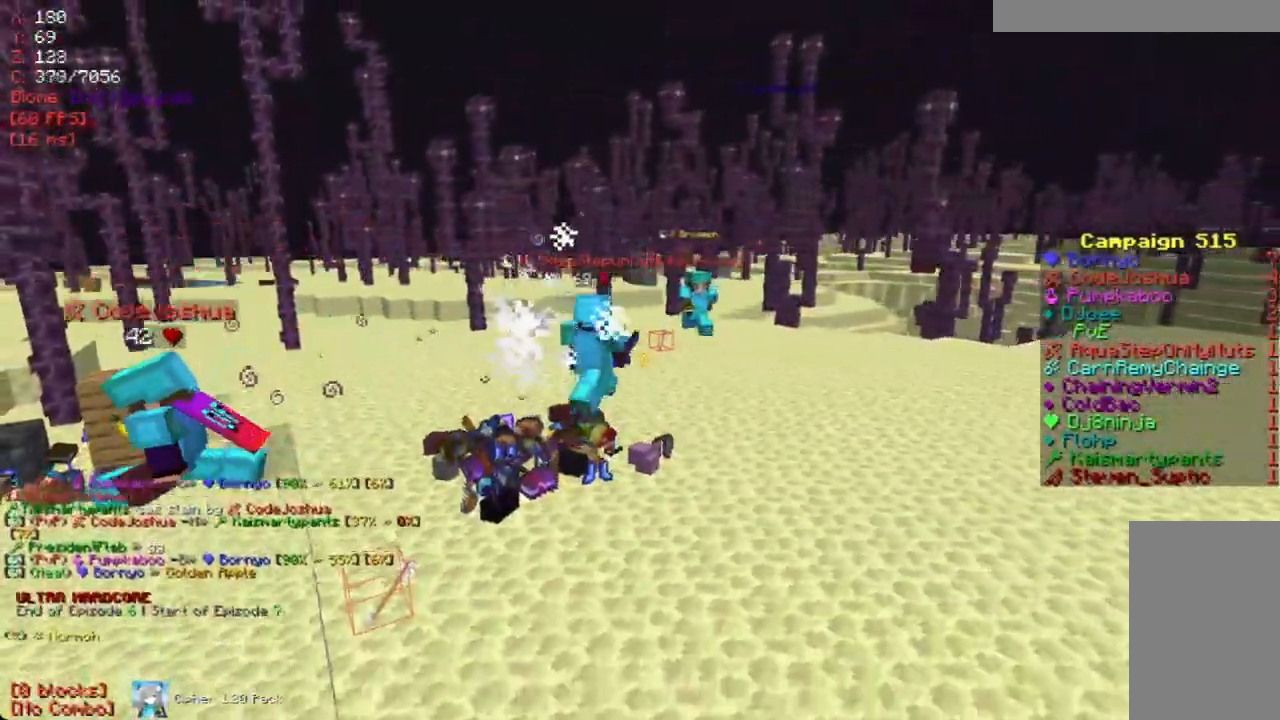
{"keys": [], "mouse": [], "events": []}
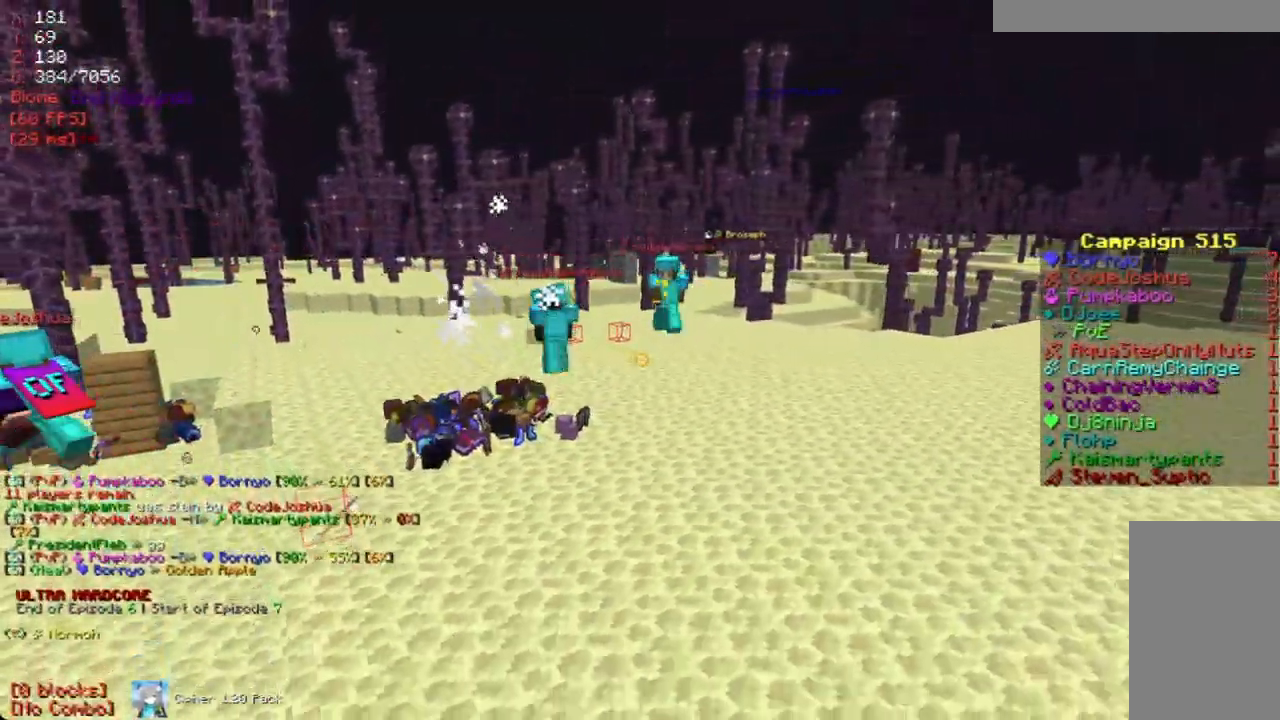
{"keys": [], "mouse": [], "events": []}